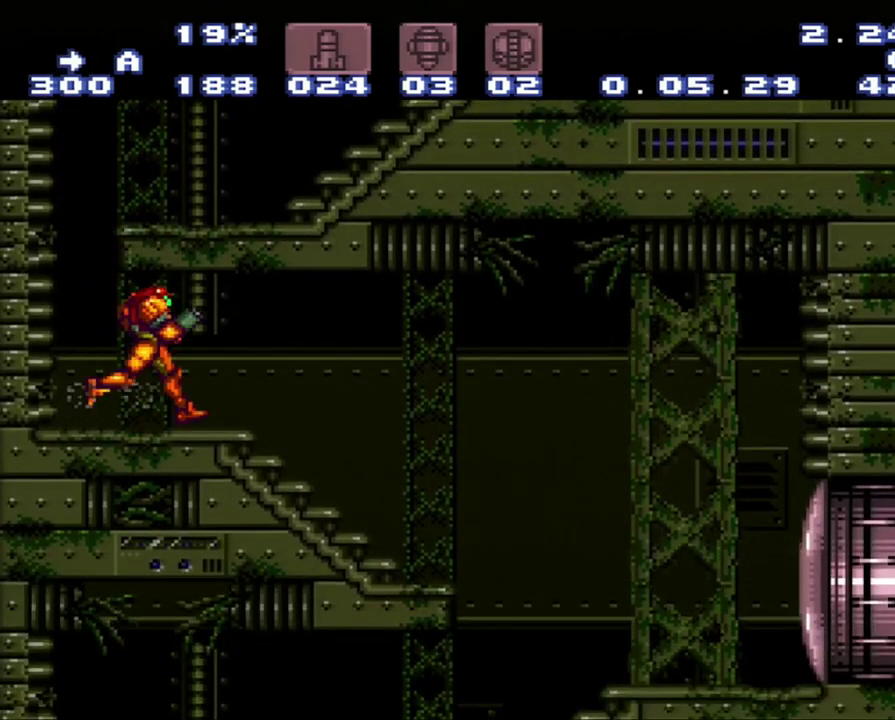
Gameplay with a controller (Nintendo layout); each line is a JSON object with the inputs held at the frame after it. "events" lists button and stick changes between this image and that frame as [ms after this image, input, new state], when the widget could be followed in between. Not read: L3 R3.
{"buttons": ["A", "DPAD_RIGHT"], "events": []}
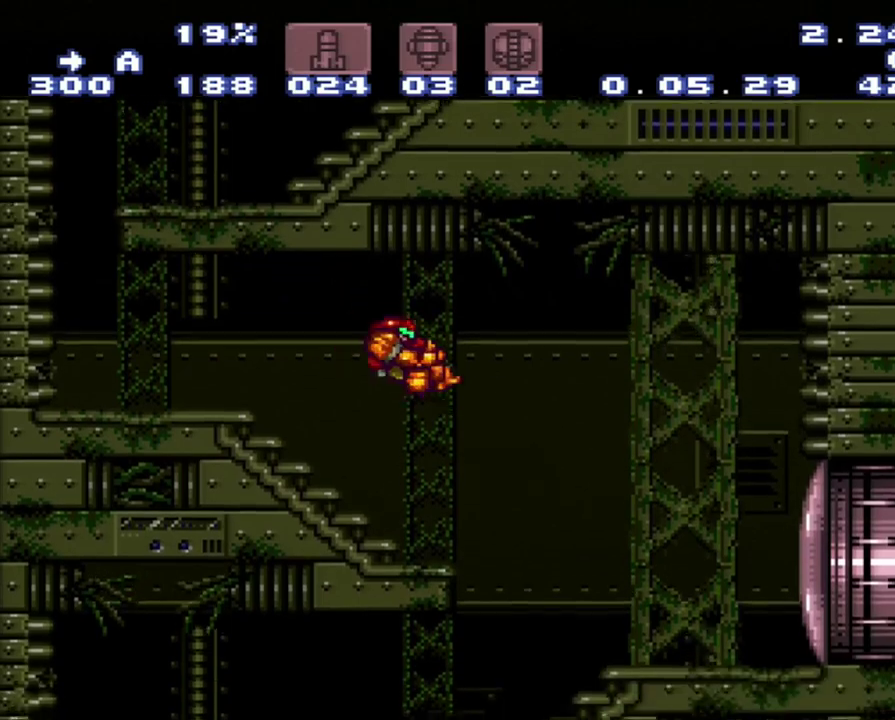
{"buttons": ["A", "DPAD_LEFT"], "events": [[83, "DPAD_RIGHT", "up"], [300, "DPAD_LEFT", "down"]]}
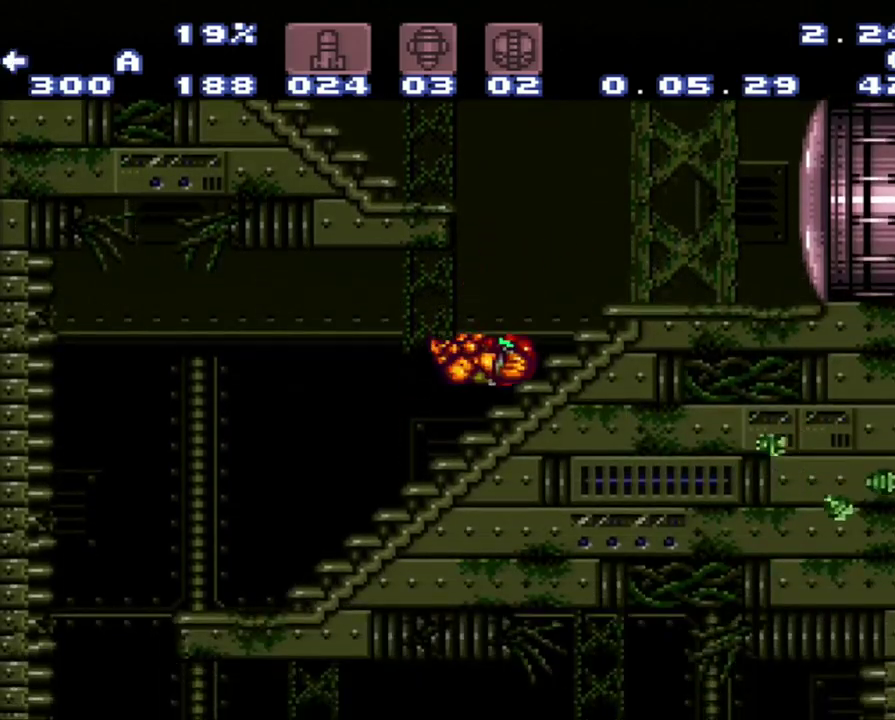
{"buttons": ["A", "DPAD_LEFT"], "events": []}
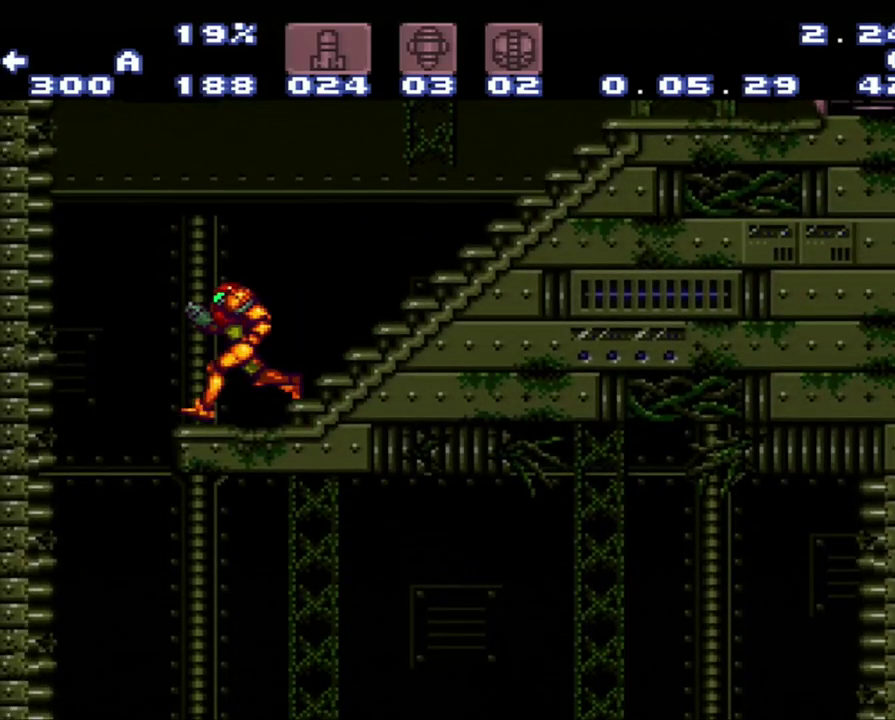
{"buttons": ["A", "DPAD_RIGHT"], "events": [[367, "DPAD_LEFT", "up"], [367, "DPAD_RIGHT", "down"]]}
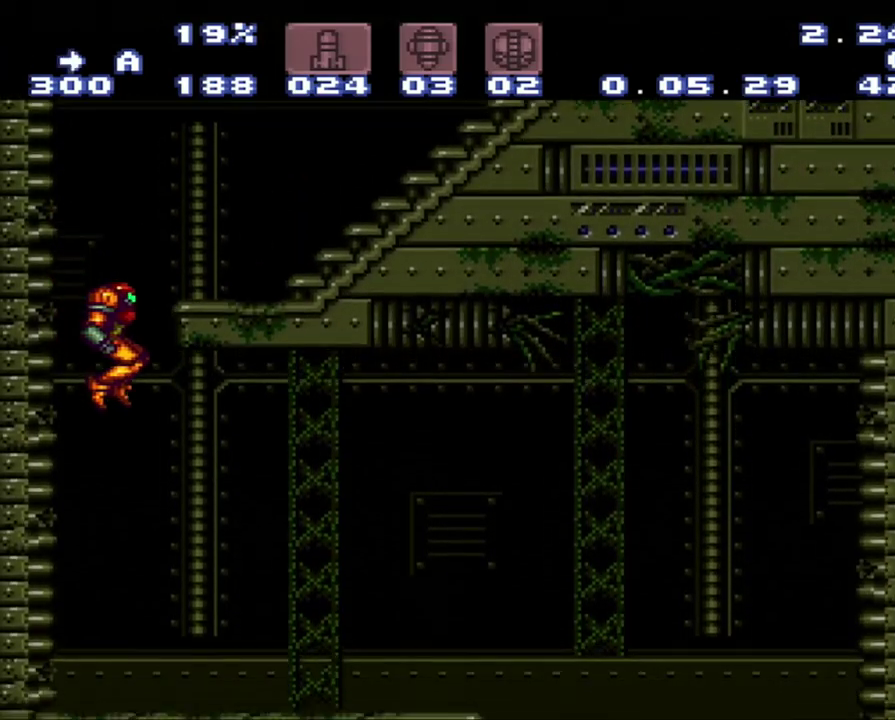
{"buttons": ["A", "DPAD_RIGHT"], "events": []}
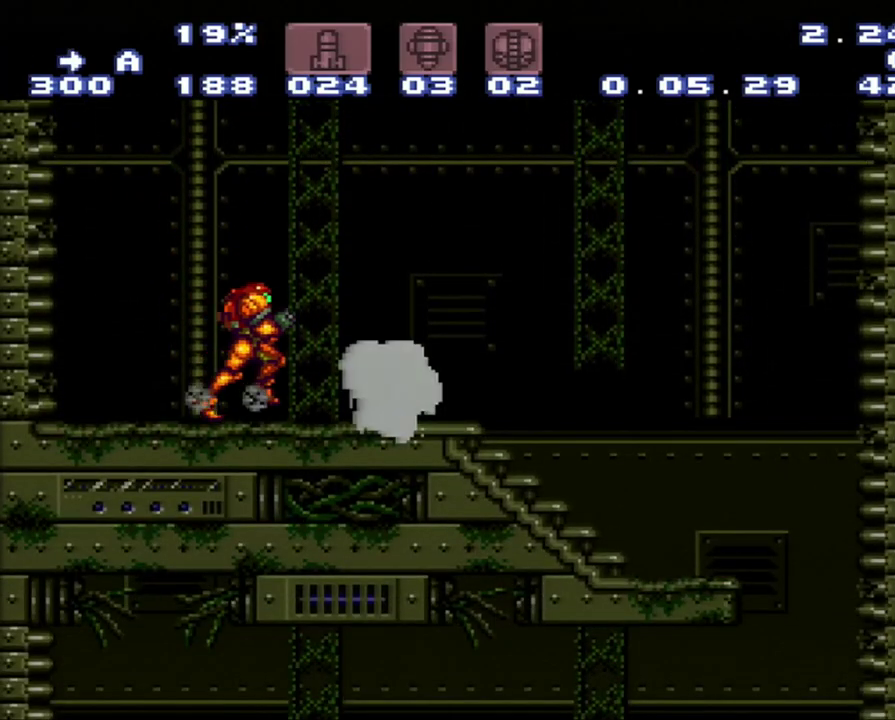
{"buttons": ["A", "DPAD_RIGHT"], "events": []}
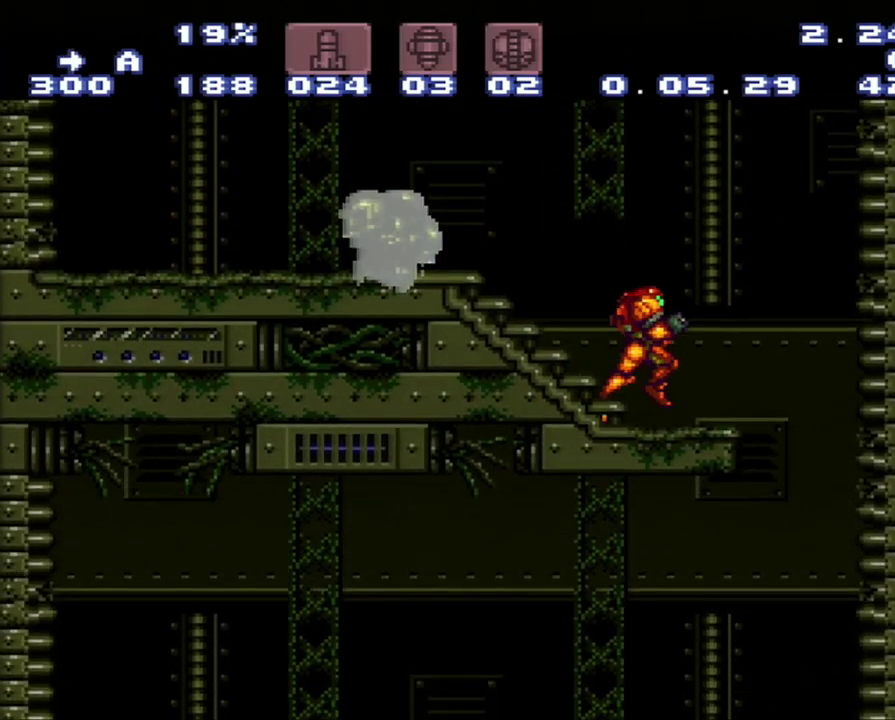
{"buttons": ["A", "Y", "DPAD_DOWN"], "events": [[233, "DPAD_DOWN", "down"], [233, "DPAD_RIGHT", "up"], [233, "Y", "down"], [333, "Y", "up"], [500, "Y", "down"]]}
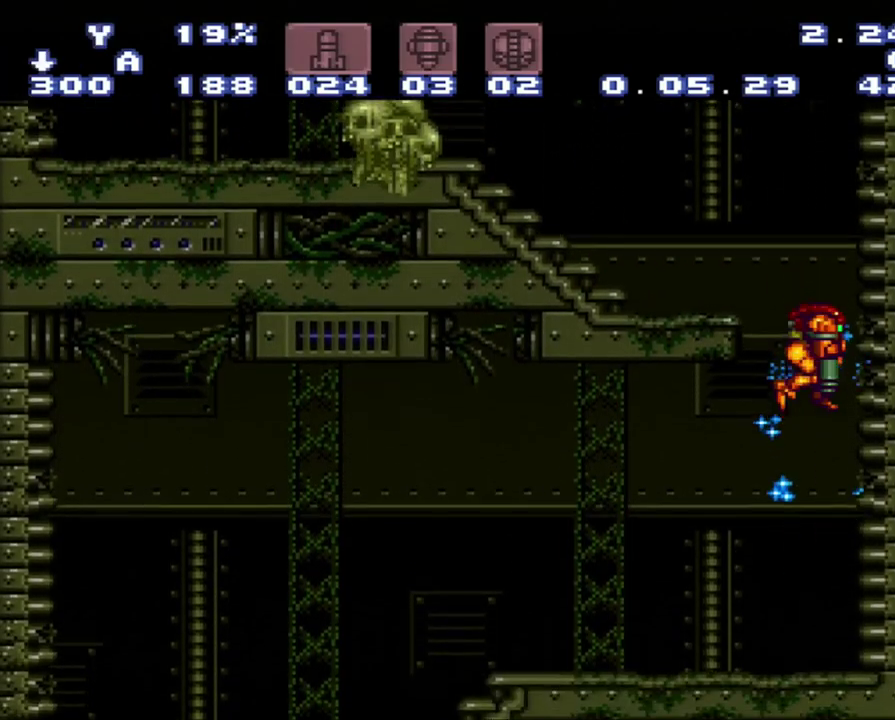
{"buttons": ["A", "DPAD_LEFT"], "events": [[50, "Y", "up"], [267, "DPAD_DOWN", "up"], [267, "DPAD_LEFT", "down"]]}
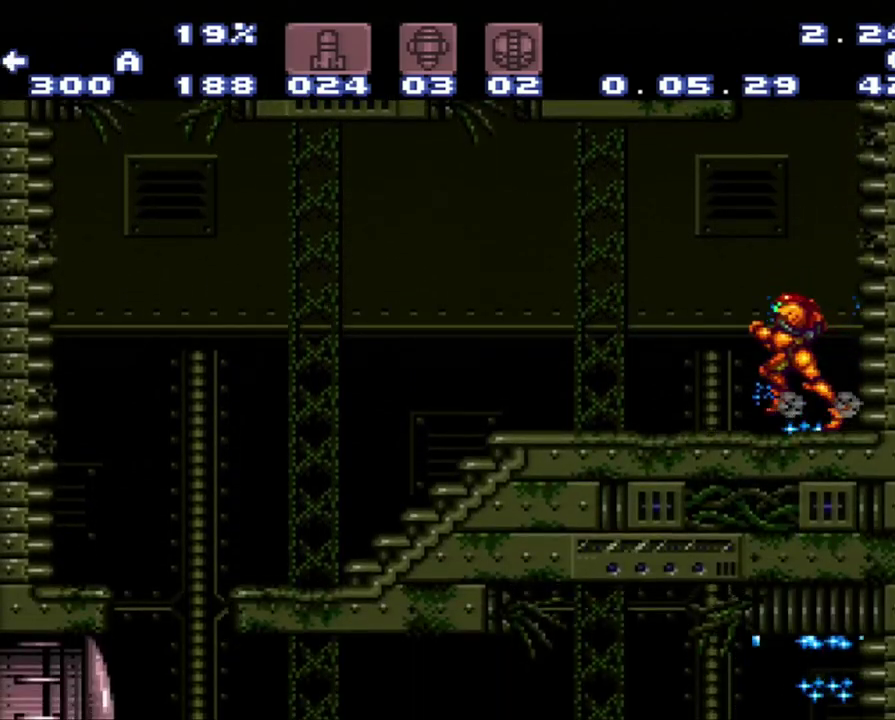
{"buttons": ["A", "DPAD_LEFT"], "events": []}
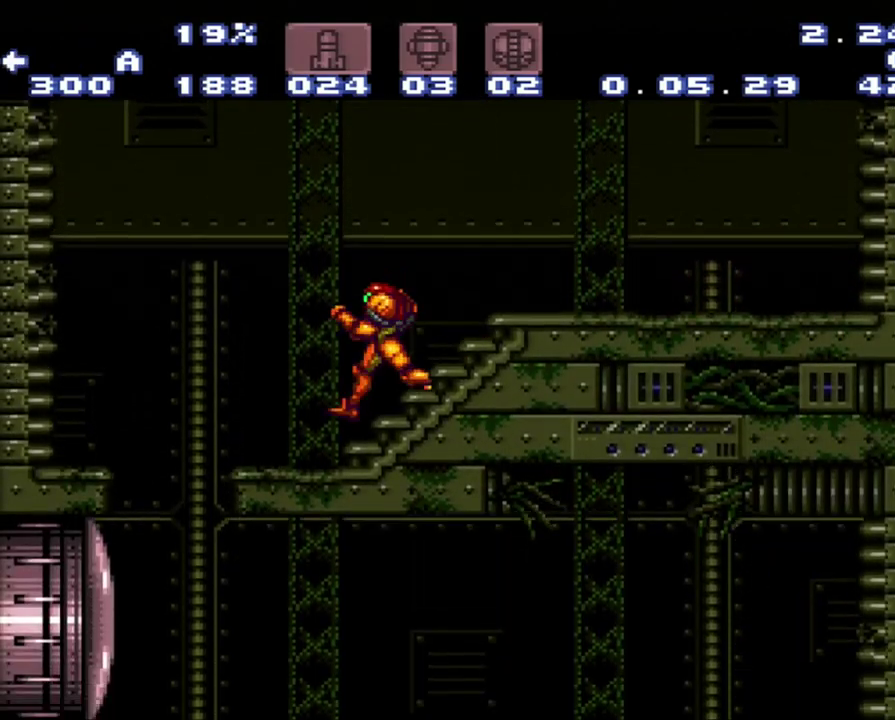
{"buttons": ["A", "Y", "DPAD_DOWN"], "events": [[150, "DPAD_DOWN", "down"], [150, "DPAD_LEFT", "up"], [183, "DPAD_RIGHT", "down"], [350, "DPAD_RIGHT", "up"], [400, "Y", "down"]]}
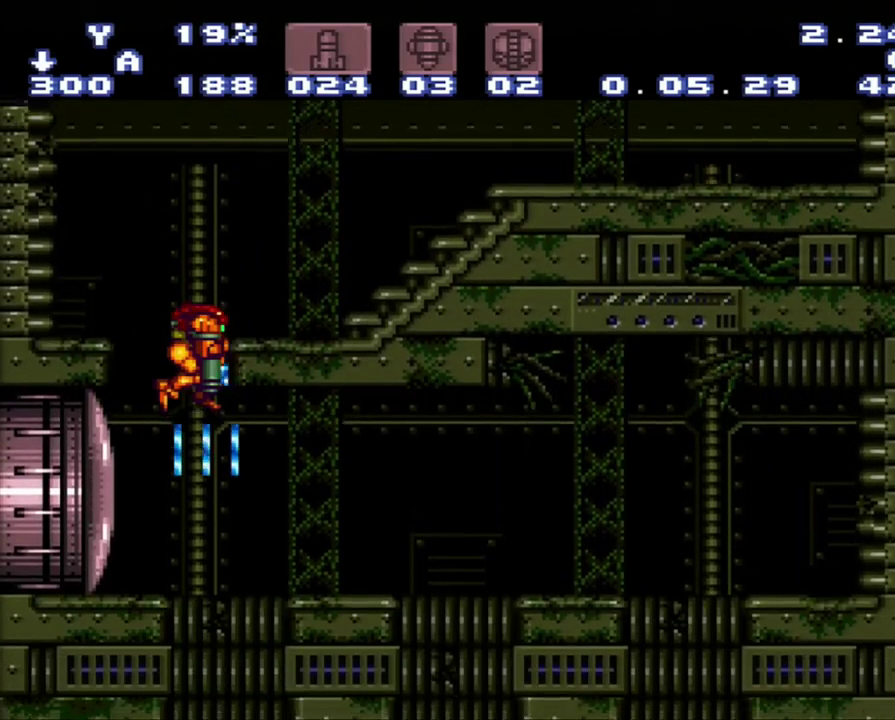
{"buttons": ["A", "L1"], "events": [[133, "DPAD_RIGHT", "down"], [183, "Y", "up"], [233, "DPAD_RIGHT", "up"], [233, "L1", "down"], [400, "DPAD_DOWN", "up"]]}
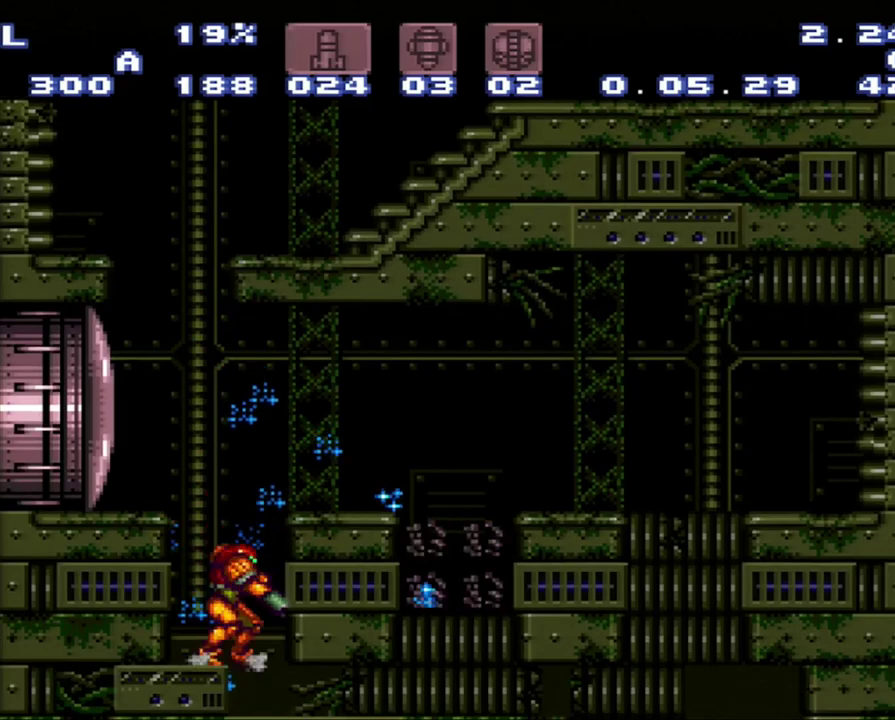
{"buttons": ["A", "Y"], "events": [[167, "DPAD_RIGHT", "down"], [167, "Y", "down"], [233, "Y", "up"], [267, "DPAD_RIGHT", "up"], [433, "A", "up"], [433, "L1", "up"], [483, "A", "down"], [483, "Y", "down"]]}
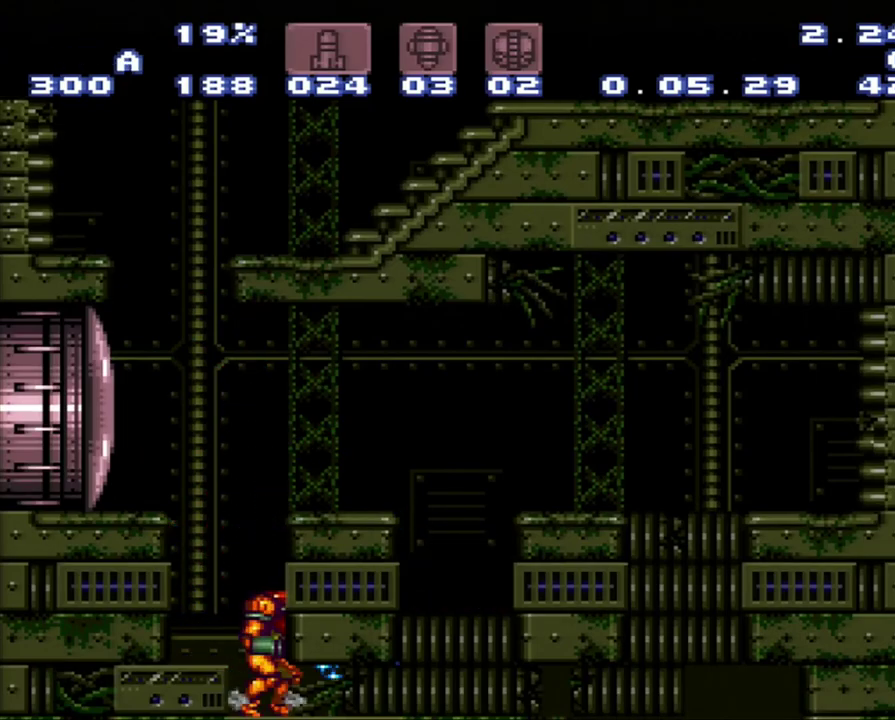
{"buttons": [], "events": [[200, "A", "up"], [200, "Y", "up"]]}
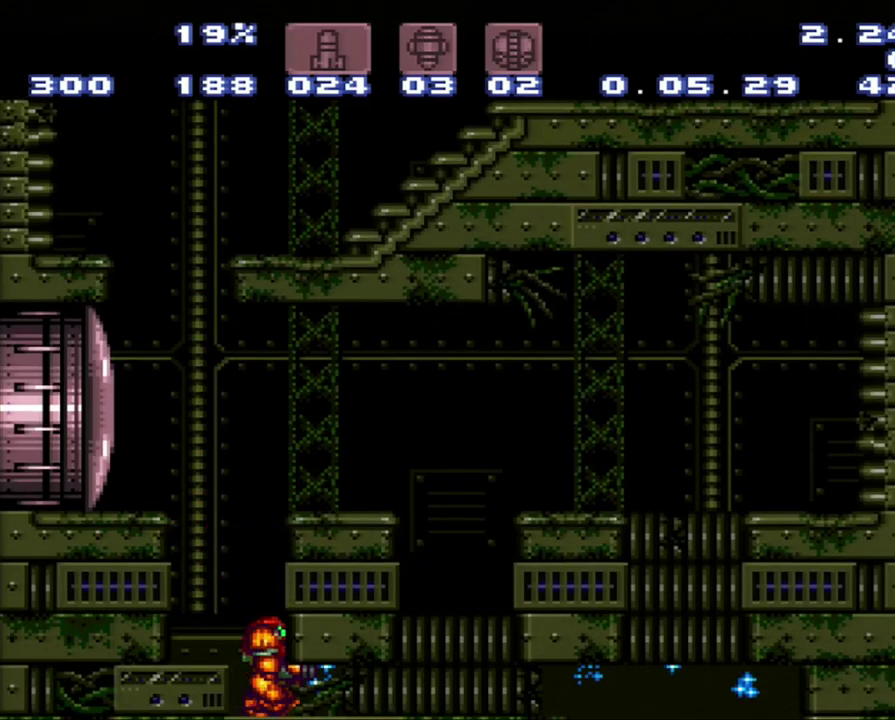
{"buttons": ["A", "DPAD_RIGHT"], "events": [[17, "DPAD_DOWN", "down"], [50, "A", "down"], [250, "DPAD_DOWN", "up"], [250, "DPAD_RIGHT", "down"]]}
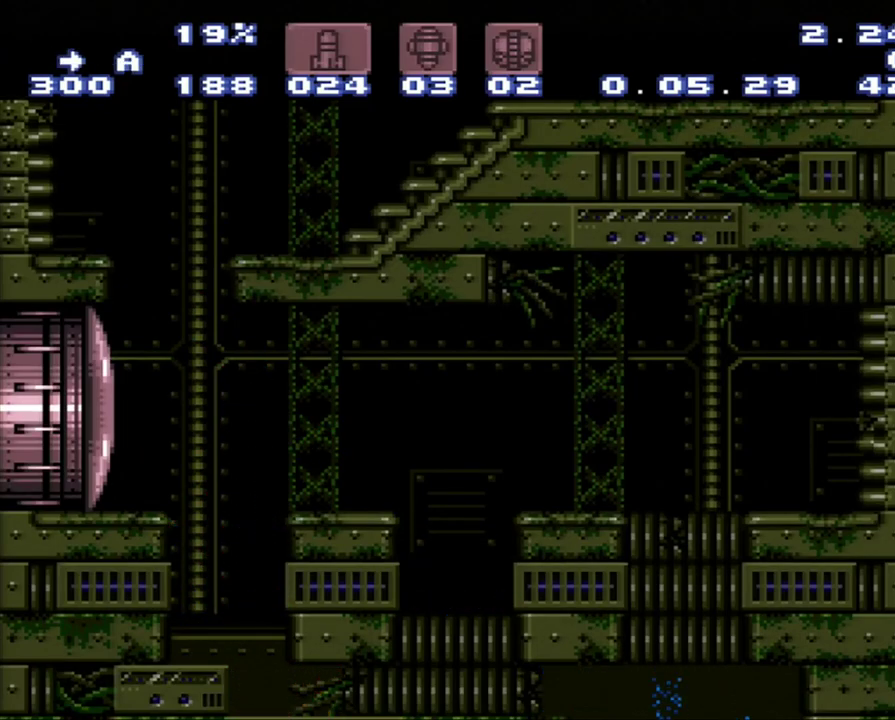
{"buttons": ["A", "DPAD_RIGHT"], "events": []}
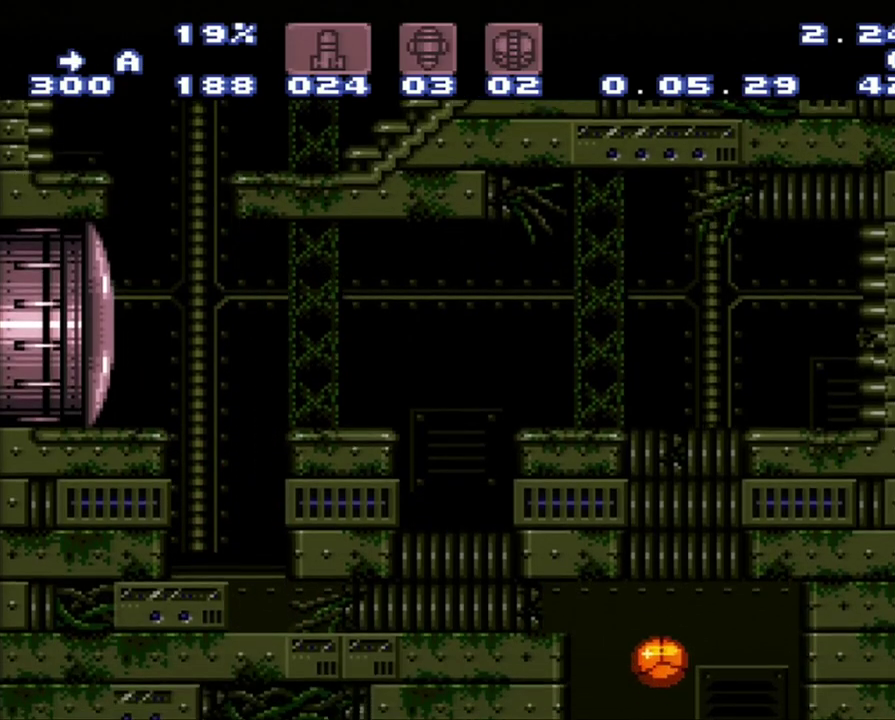
{"buttons": ["A", "DPAD_UP"], "events": [[333, "DPAD_RIGHT", "up"], [350, "DPAD_UP", "down"]]}
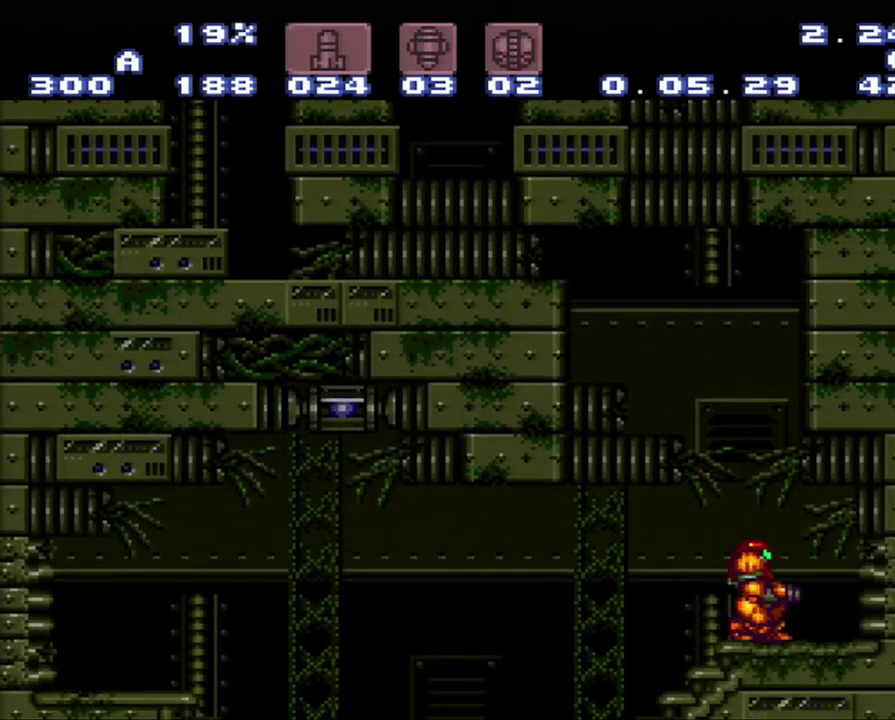
{"buttons": ["A", "DPAD_LEFT"], "events": [[100, "DPAD_LEFT", "down"], [100, "DPAD_UP", "up"], [183, "X", "down"], [417, "X", "up"]]}
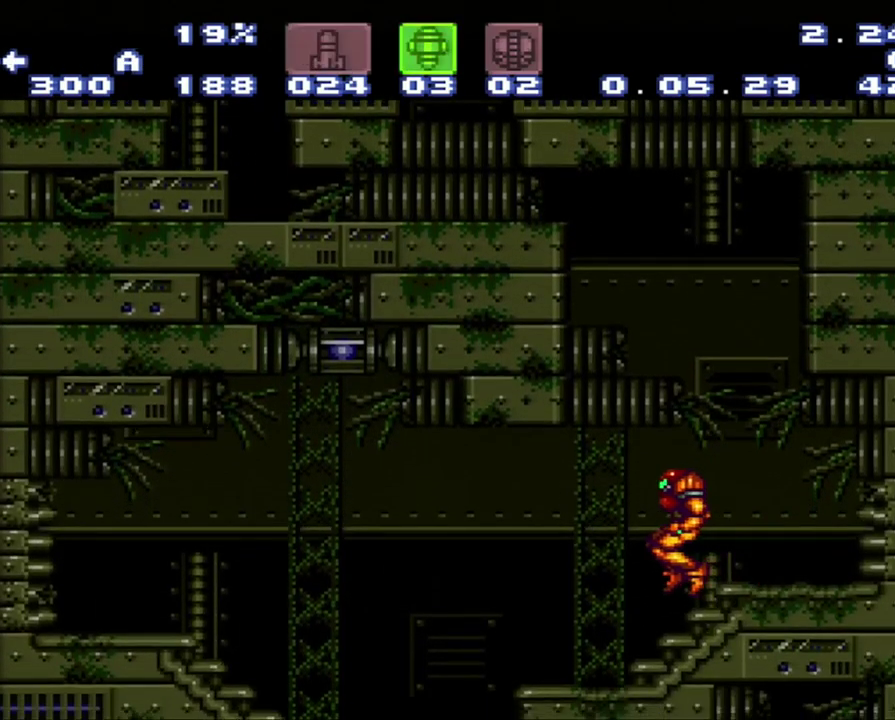
{"buttons": ["DPAD_LEFT"], "events": [[150, "A", "up"]]}
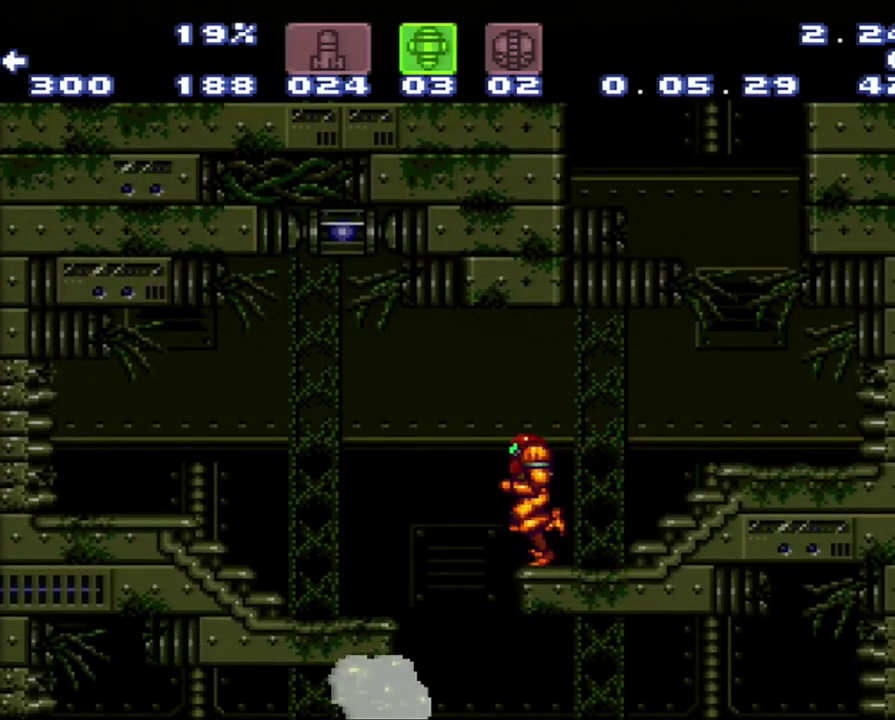
{"buttons": ["A"], "events": [[183, "DPAD_DOWN", "down"], [183, "DPAD_LEFT", "up"], [183, "Y", "down"], [267, "Y", "up"], [467, "A", "down"], [467, "DPAD_DOWN", "up"]]}
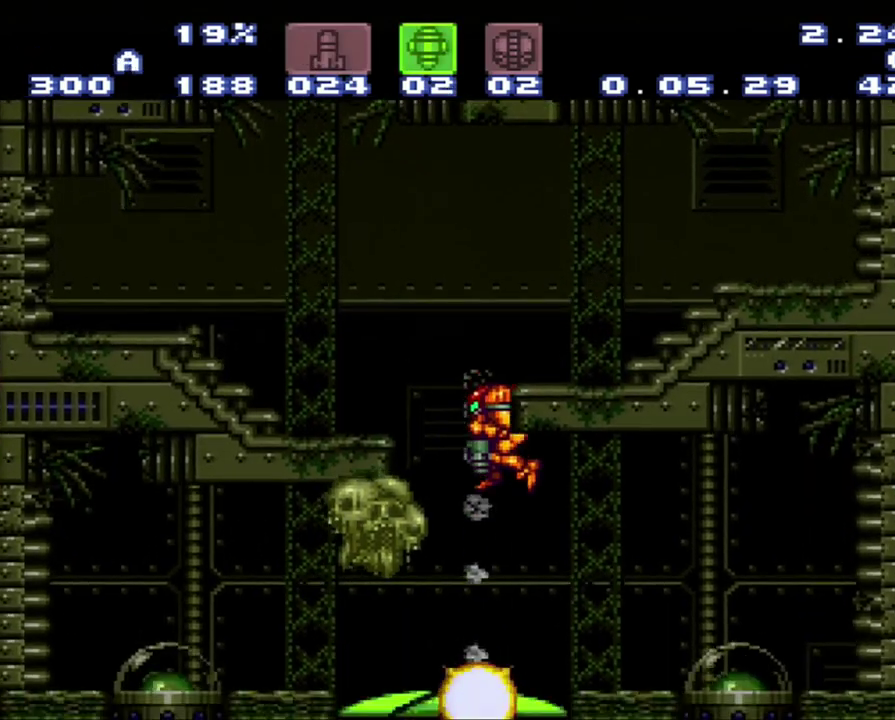
{"buttons": ["A", "DPAD_LEFT"], "events": [[233, "DPAD_LEFT", "down"]]}
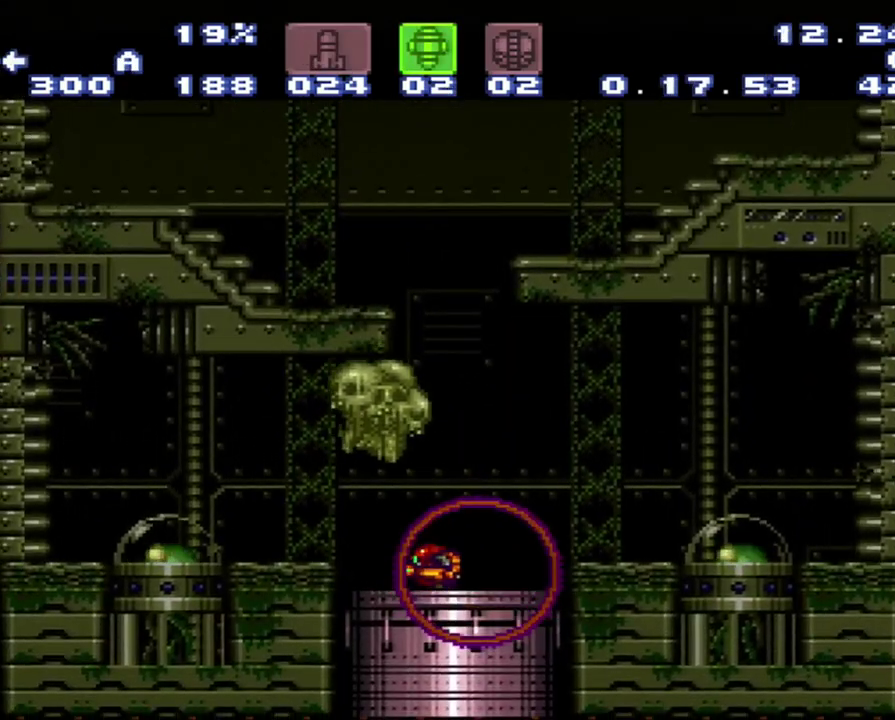
{"buttons": ["A", "DPAD_LEFT"], "events": []}
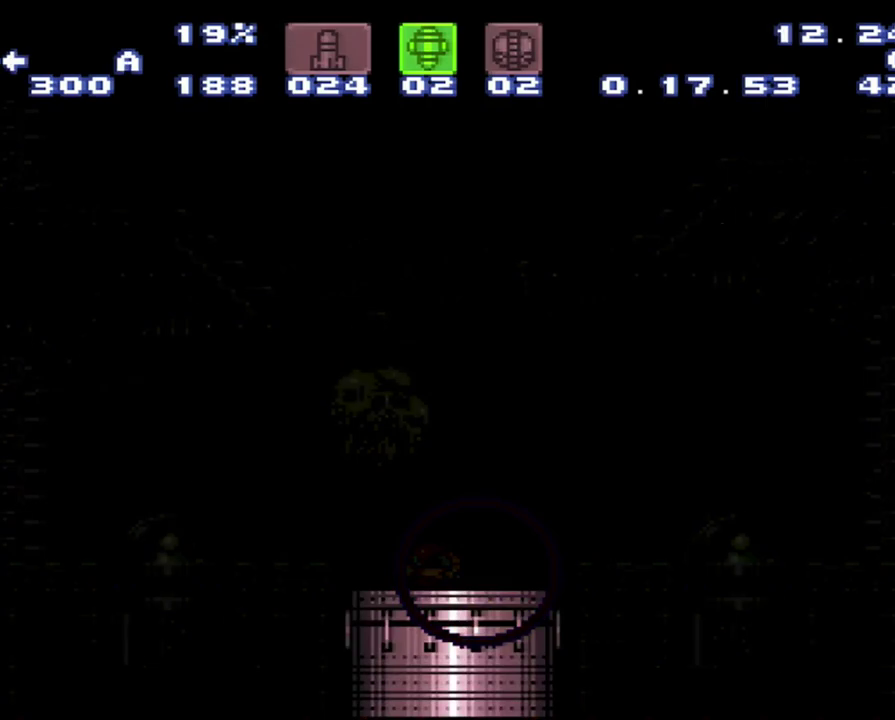
{"buttons": ["A", "DPAD_LEFT"], "events": []}
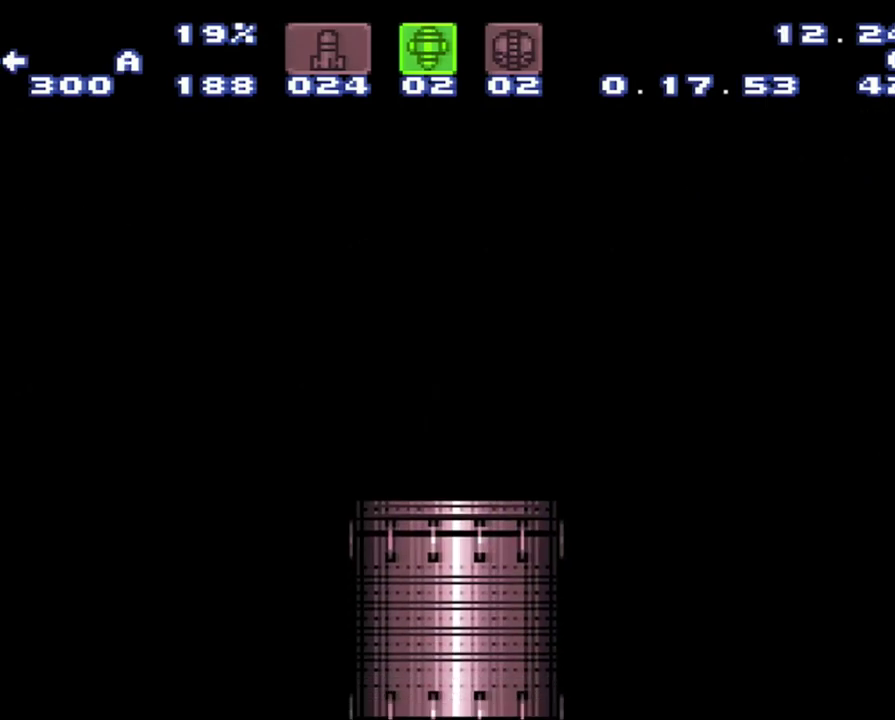
{"buttons": ["A", "DPAD_LEFT"], "events": []}
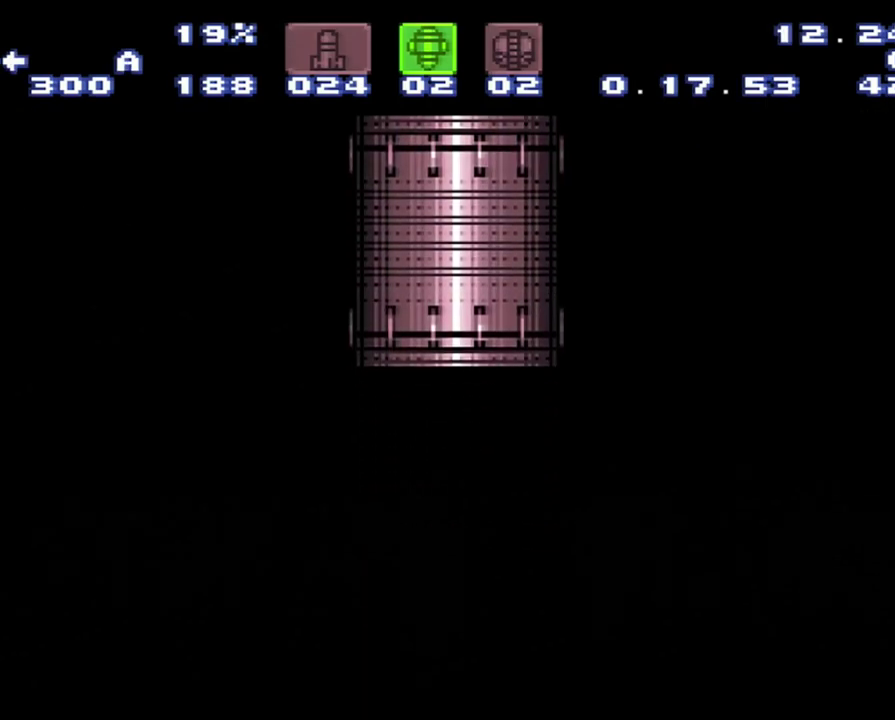
{"buttons": ["A", "DPAD_LEFT"], "events": []}
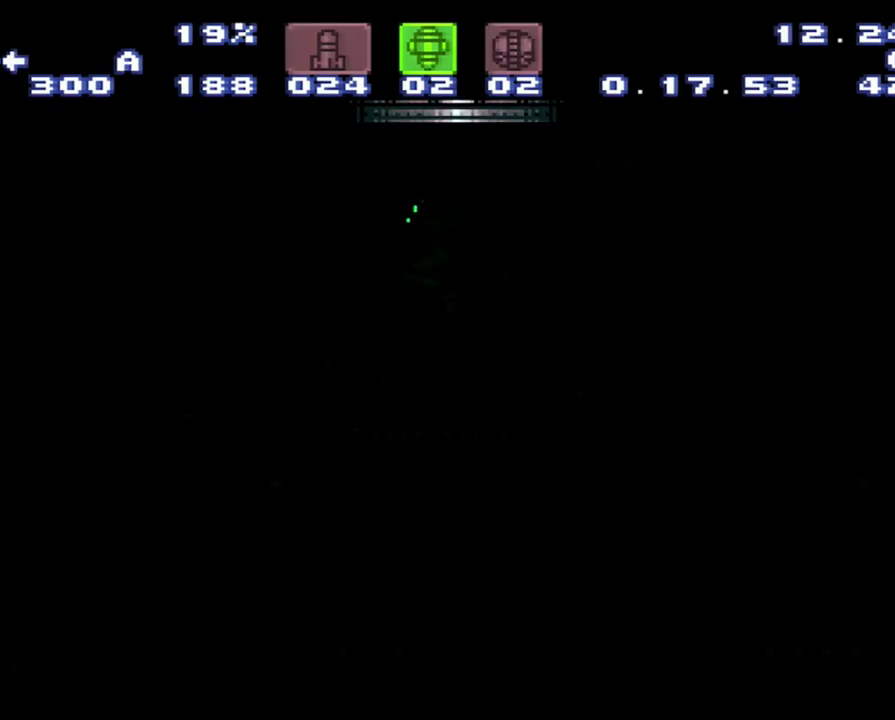
{"buttons": ["A", "DPAD_LEFT"], "events": []}
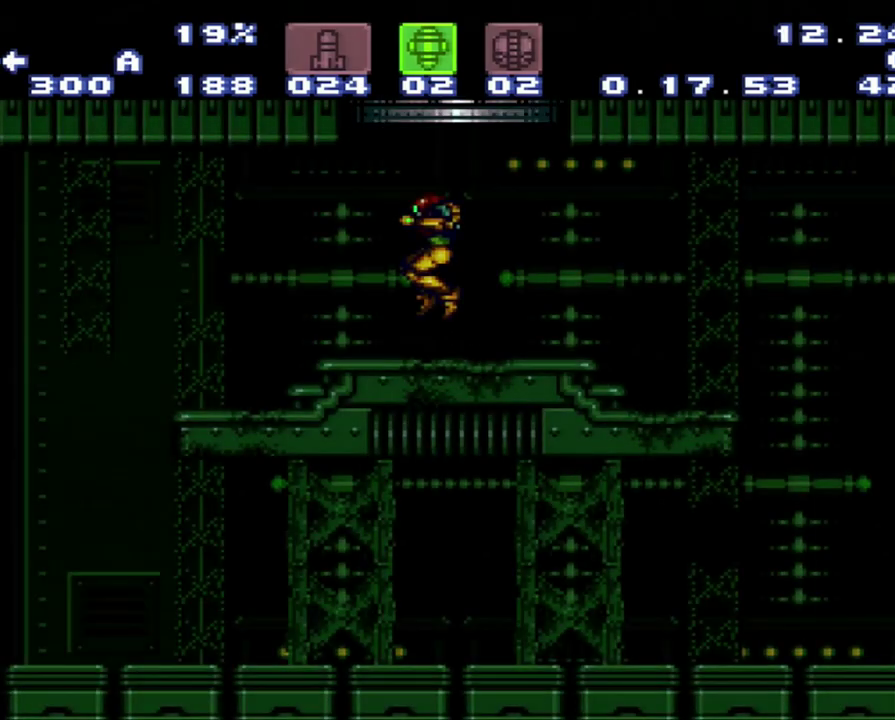
{"buttons": ["A", "DPAD_RIGHT"], "events": [[300, "DPAD_LEFT", "up"], [483, "DPAD_RIGHT", "down"]]}
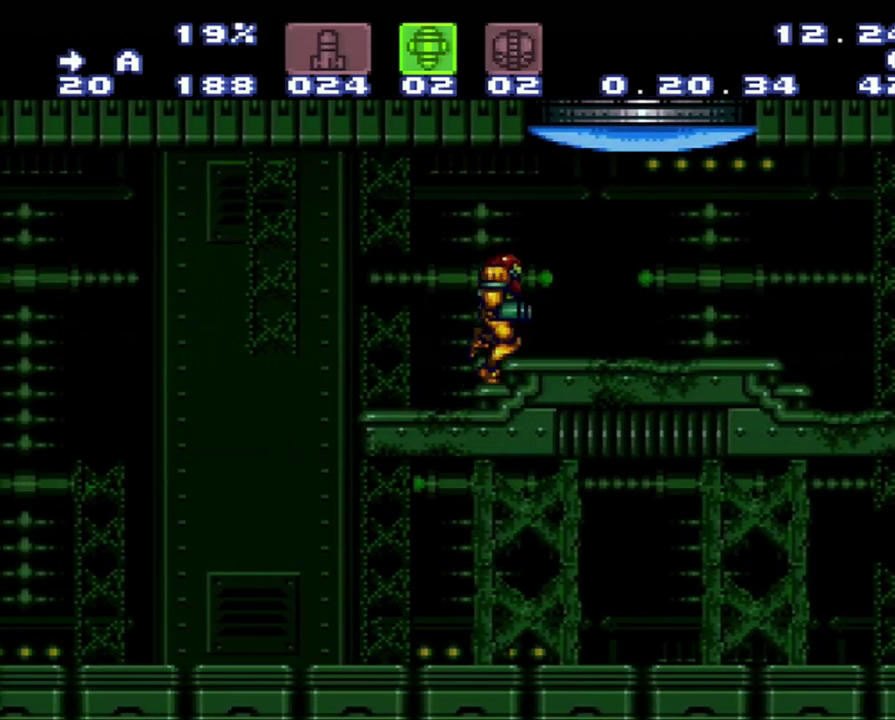
{"buttons": ["A", "DPAD_RIGHT"], "events": []}
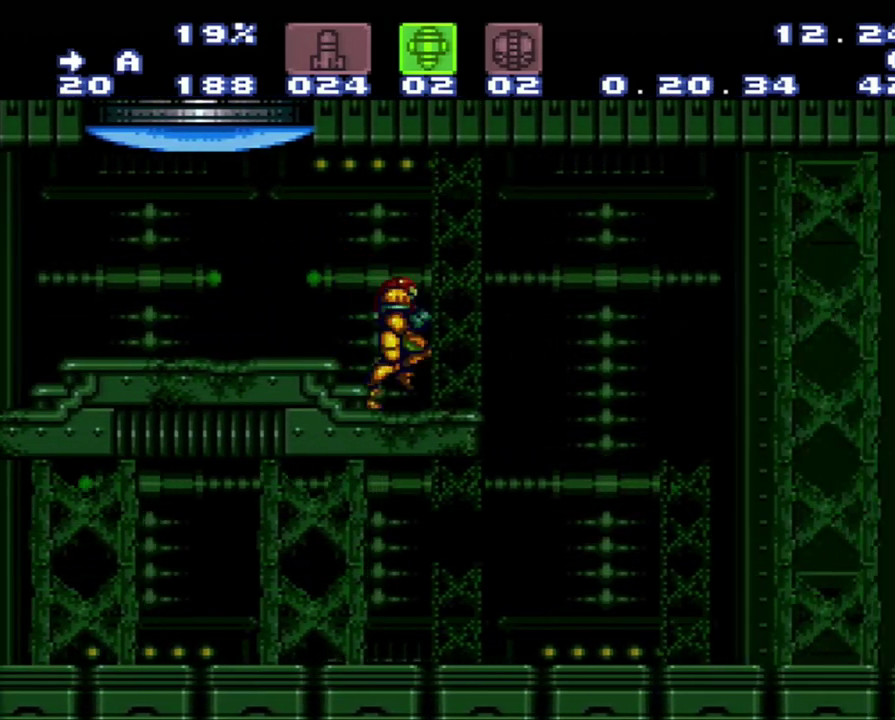
{"buttons": ["A", "B", "DPAD_RIGHT"], "events": [[50, "B", "down"]]}
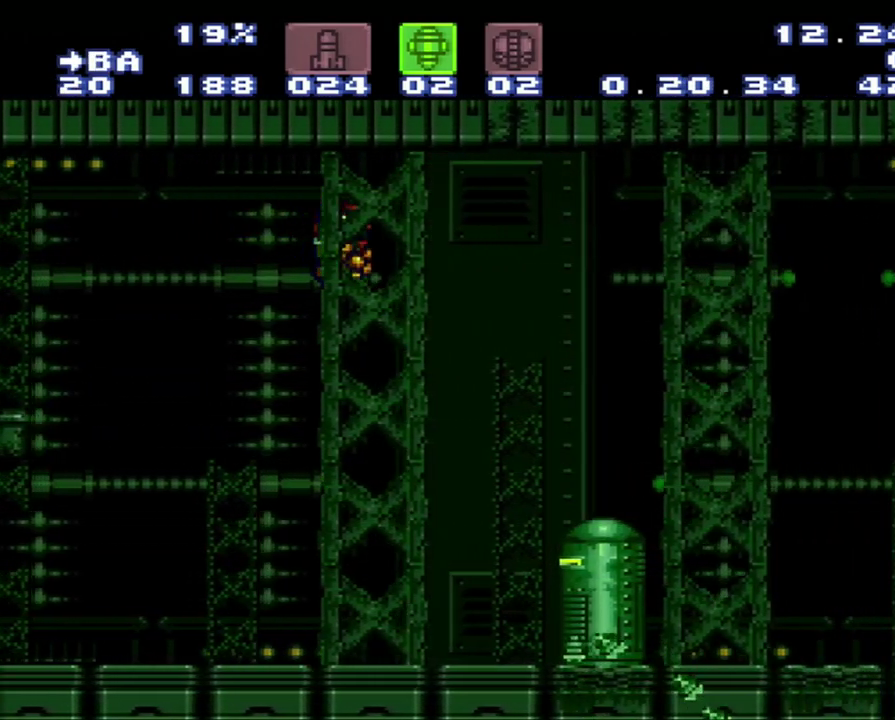
{"buttons": ["A", "B", "DPAD_RIGHT"], "events": []}
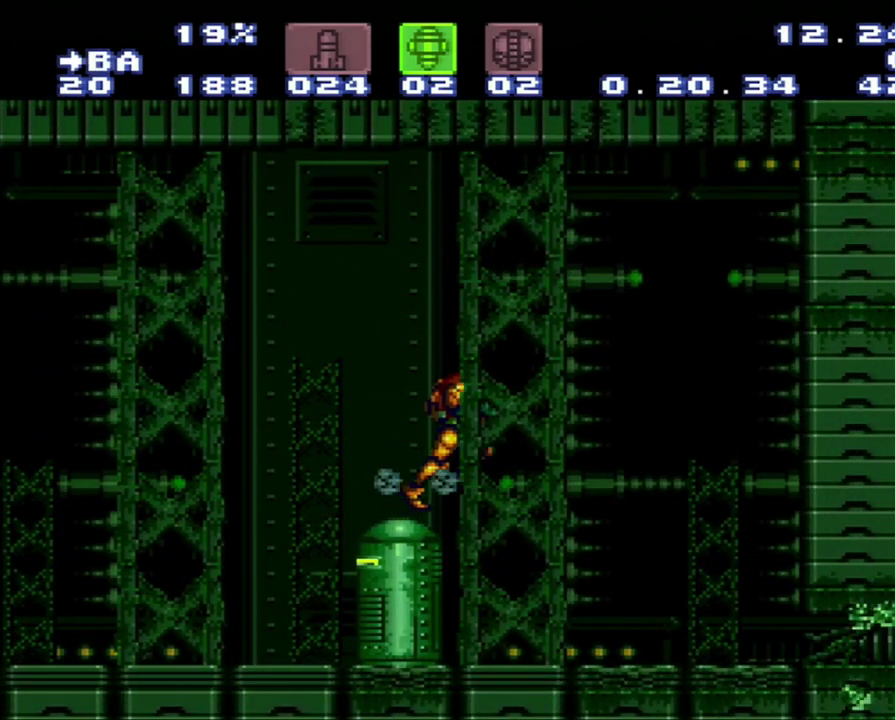
{"buttons": ["A", "B"], "events": [[100, "DPAD_RIGHT", "up"]]}